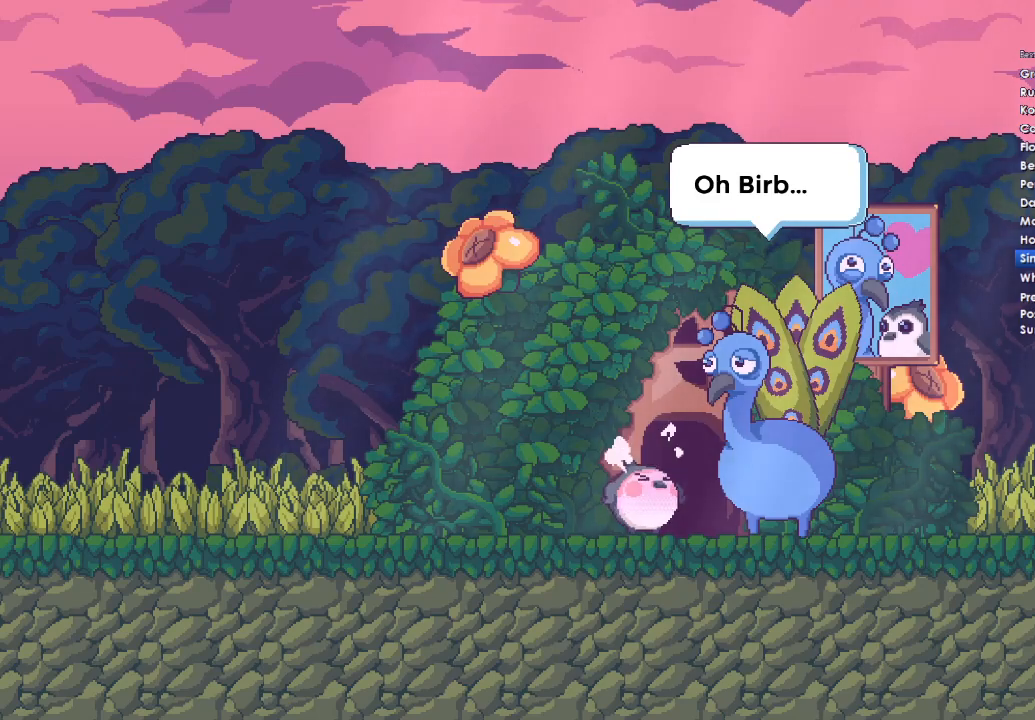
Gameplay with a controller (Xbox layout); each line is a JSON object with the inputs held at the frame after it. "events" lists button and stick changes between this image and that frame as [ms after this image, input, new state], when the widget could be followed in between.
{"buttons": ["B", "X", "Y", "DPAD_LEFT"], "left_stick": "right", "right_stick": "center", "events": [[33, "DPAD_LEFT", "up"], [33, "DPAD_UP", "up"], [67, "X", "up"], [100, "B", "down"], [133, "DPAD_UP", "down"], [133, "Y", "down"], [167, "A", "up"], [167, "DPAD_LEFT", "down"], [233, "B", "up"], [233, "X", "down"], [300, "A", "down"], [333, "DPAD_DOWN", "down"], [333, "DPAD_UP", "up"], [333, "Y", "up"], [367, "DPAD_LEFT", "up"], [367, "X", "up"], [400, "DPAD_LEFT", "down"], [467, "A", "up"], [467, "B", "down"], [467, "DPAD_DOWN", "up"], [467, "Y", "down"], [500, "X", "down"]]}
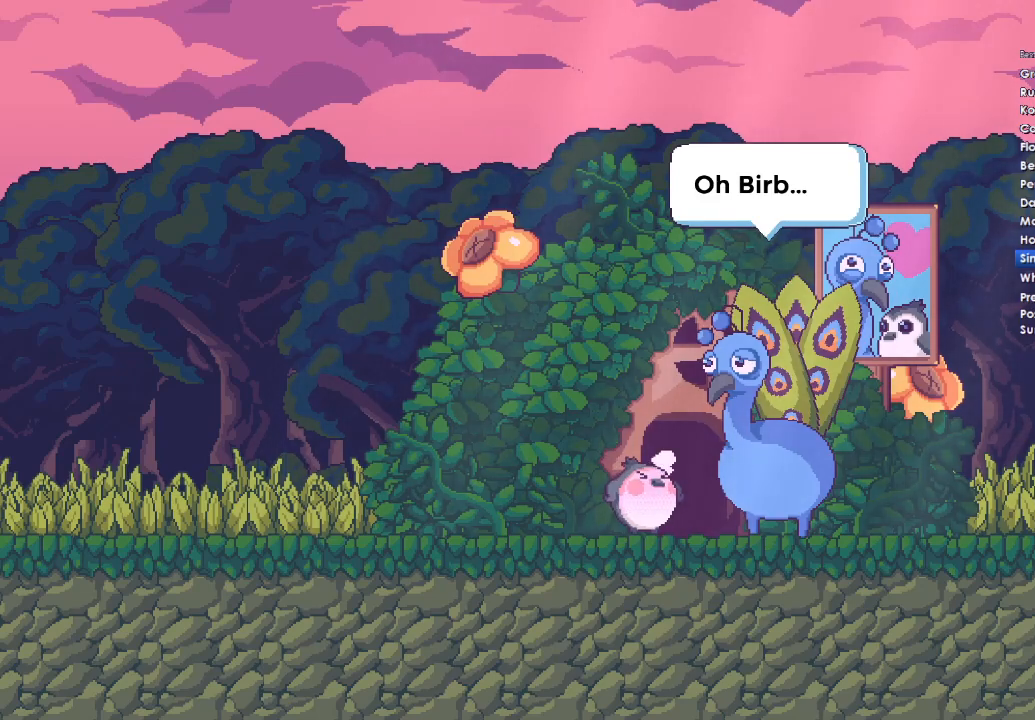
{"buttons": ["A", "DPAD_DOWN", "DPAD_LEFT"], "left_stick": "right", "right_stick": "center", "events": [[67, "A", "down"], [67, "DPAD_UP", "down"], [133, "B", "up"], [133, "Y", "up"], [167, "DPAD_UP", "up"], [167, "X", "up"], [233, "A", "up"], [233, "B", "down"], [267, "Y", "down"], [333, "DPAD_UP", "down"], [333, "X", "down"], [400, "B", "up"], [400, "Y", "up"], [433, "A", "down"], [467, "DPAD_DOWN", "down"], [467, "DPAD_UP", "up"], [500, "X", "up"]]}
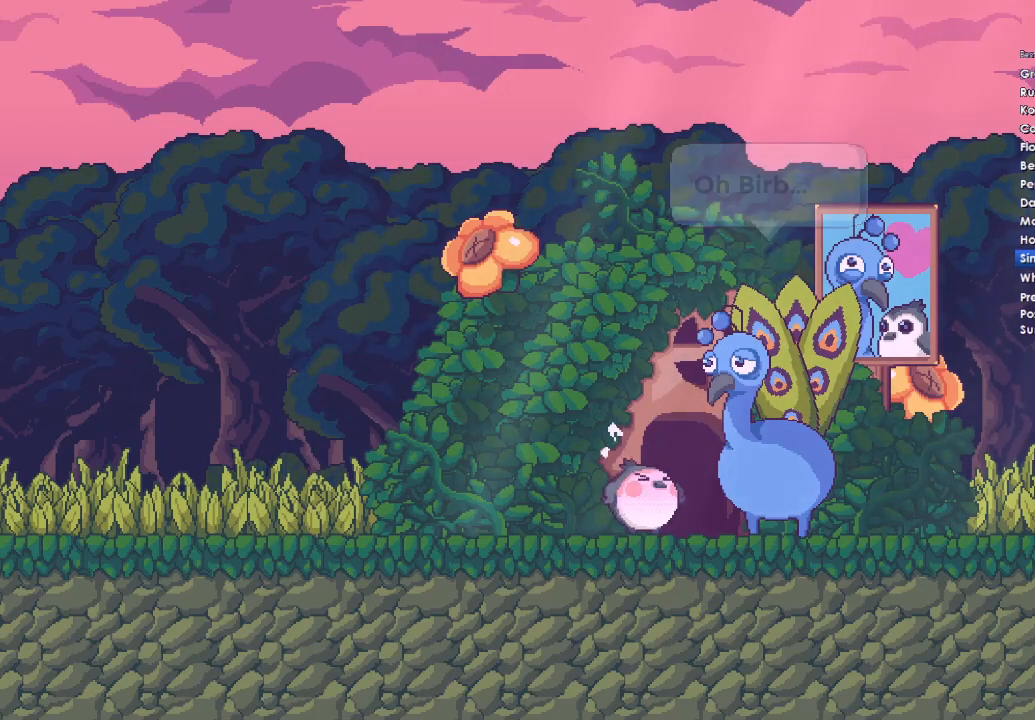
{"buttons": ["A", "X"], "left_stick": "right", "right_stick": "center", "events": [[33, "B", "down"], [67, "A", "up"], [67, "Y", "down"], [133, "DPAD_DOWN", "up"], [167, "B", "up"], [167, "DPAD_UP", "down"], [167, "X", "down"], [200, "DPAD_LEFT", "up"], [200, "Y", "up"], [233, "DPAD_UP", "up"], [267, "A", "down"], [267, "DPAD_DOWN", "down"], [300, "X", "up"], [333, "A", "up"], [333, "B", "down"], [367, "DPAD_LEFT", "down"], [367, "Y", "down"], [400, "DPAD_DOWN", "up"], [400, "DPAD_UP", "down"], [400, "X", "down"], [467, "A", "down"], [467, "B", "up"], [500, "DPAD_LEFT", "up"], [500, "DPAD_UP", "up"], [500, "Y", "up"]]}
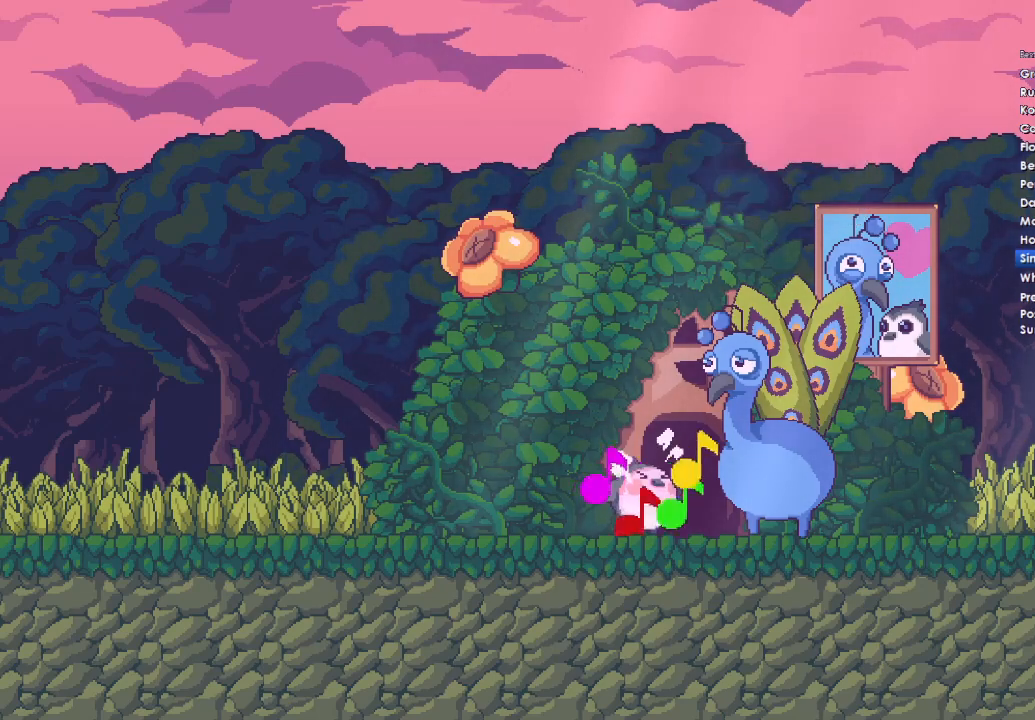
{"buttons": ["X", "Y", "DPAD_UP", "DPAD_LEFT"], "left_stick": "right", "right_stick": "center", "events": [[67, "X", "up"], [133, "B", "down"], [133, "DPAD_LEFT", "down"], [133, "DPAD_UP", "down"], [133, "Y", "down"], [167, "A", "up"], [200, "X", "down"], [233, "B", "up"], [233, "DPAD_LEFT", "up"], [267, "DPAD_UP", "up"], [267, "Y", "up"], [300, "DPAD_DOWN", "down"], [333, "A", "down"], [367, "DPAD_LEFT", "down"], [400, "B", "down"], [400, "X", "up"], [400, "Y", "down"], [433, "A", "up"], [433, "DPAD_DOWN", "up"], [467, "X", "down"], [500, "B", "up"], [500, "DPAD_UP", "down"]]}
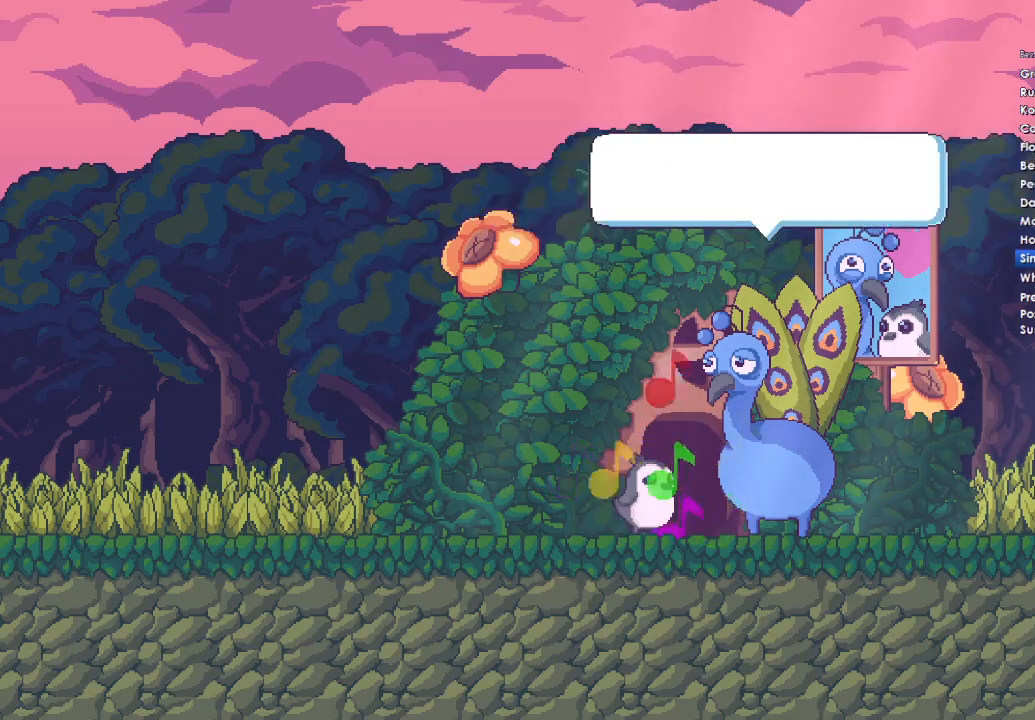
{"buttons": ["A", "X", "Y", "DPAD_UP", "DPAD_LEFT"], "left_stick": "right", "right_stick": "center", "events": [[33, "Y", "up"], [67, "DPAD_LEFT", "up"], [67, "DPAD_UP", "up"], [100, "A", "down"], [133, "X", "up"], [167, "A", "up"], [167, "B", "down"], [167, "DPAD_LEFT", "down"], [167, "DPAD_UP", "down"], [167, "Y", "down"], [267, "B", "up"], [267, "X", "down"], [267, "Y", "up"], [300, "DPAD_LEFT", "up"], [300, "DPAD_UP", "up"], [333, "A", "down"], [333, "DPAD_DOWN", "down"], [400, "B", "down"], [400, "DPAD_DOWN", "up"], [400, "DPAD_UP", "down"], [400, "X", "up"], [433, "A", "up"], [433, "DPAD_LEFT", "down"], [433, "Y", "down"], [500, "A", "down"], [500, "B", "up"], [500, "X", "down"]]}
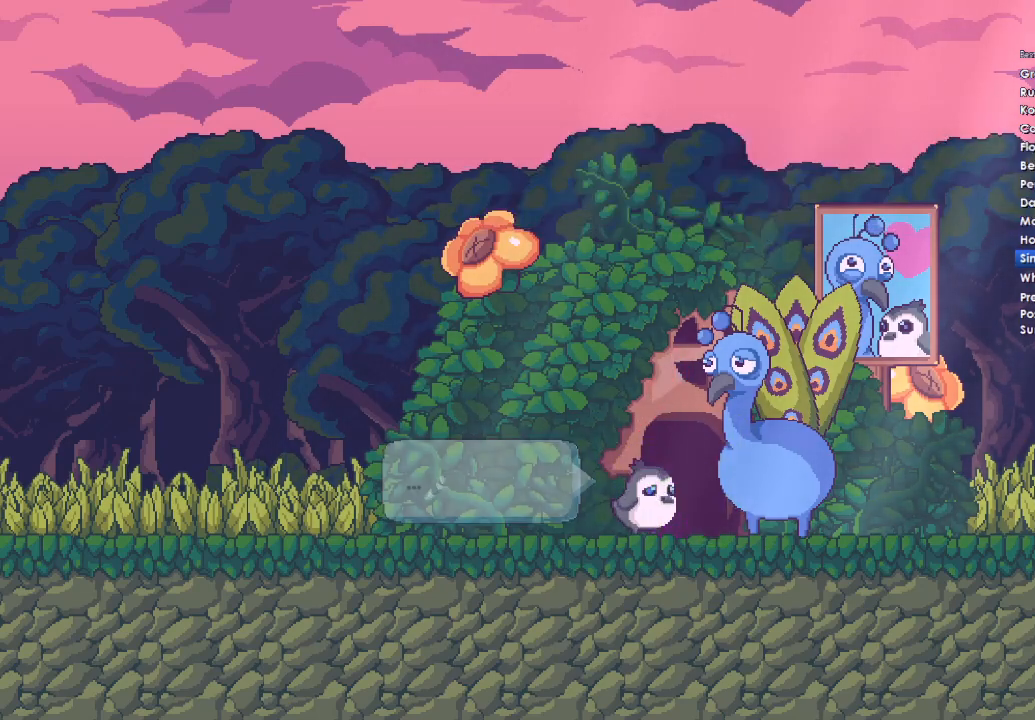
{"buttons": ["B", "X", "Y", "DPAD_LEFT"], "left_stick": "right", "right_stick": "center", "events": [[67, "DPAD_LEFT", "up"], [67, "DPAD_UP", "up"], [67, "Y", "up"], [133, "B", "down"], [133, "DPAD_DOWN", "down"], [133, "X", "up"], [167, "A", "up"], [167, "DPAD_LEFT", "down"], [200, "DPAD_DOWN", "up"], [200, "Y", "down"], [267, "B", "up"], [267, "X", "down"], [300, "Y", "up"], [333, "DPAD_DOWN", "down"], [333, "DPAD_LEFT", "up"], [367, "A", "down"], [400, "DPAD_LEFT", "down"], [400, "X", "up"], [433, "A", "up"], [433, "B", "down"], [467, "DPAD_DOWN", "up"], [467, "Y", "down"], [500, "X", "down"]]}
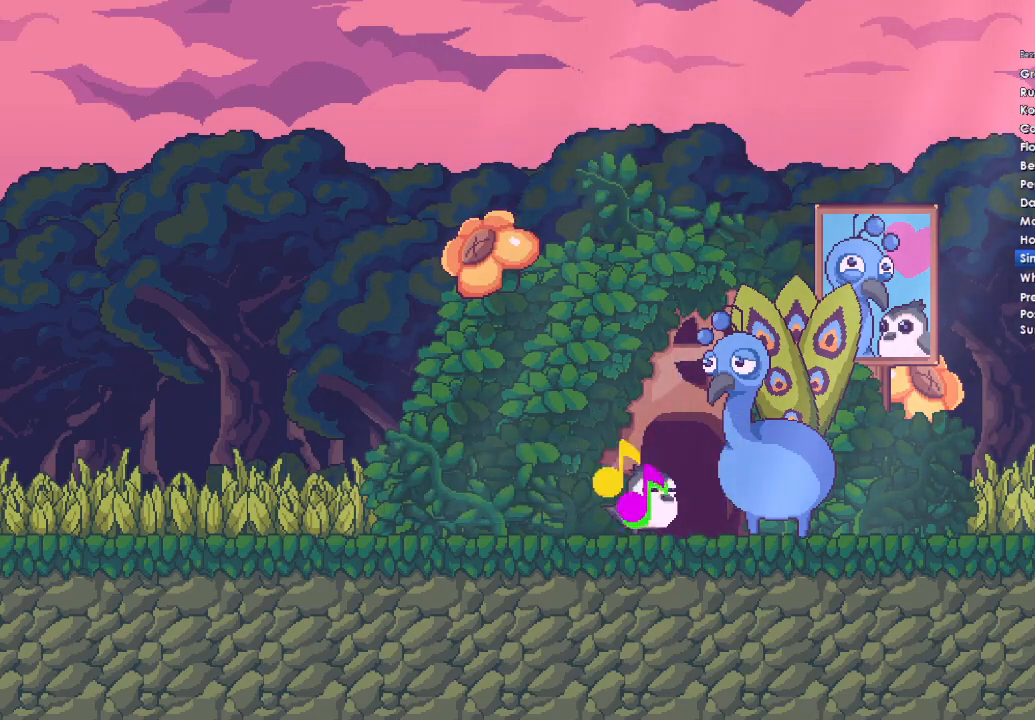
{"buttons": ["B", "Y", "DPAD_DOWN", "DPAD_LEFT"], "left_stick": "right", "right_stick": "center", "events": [[33, "B", "up"], [67, "DPAD_DOWN", "down"], [100, "Y", "up"], [133, "A", "down"], [167, "B", "down"], [167, "X", "up"], [200, "A", "up"], [200, "Y", "down"], [267, "DPAD_DOWN", "up"], [333, "B", "up"], [367, "Y", "up"], [433, "DPAD_DOWN", "down"], [500, "B", "down"], [500, "Y", "down"]]}
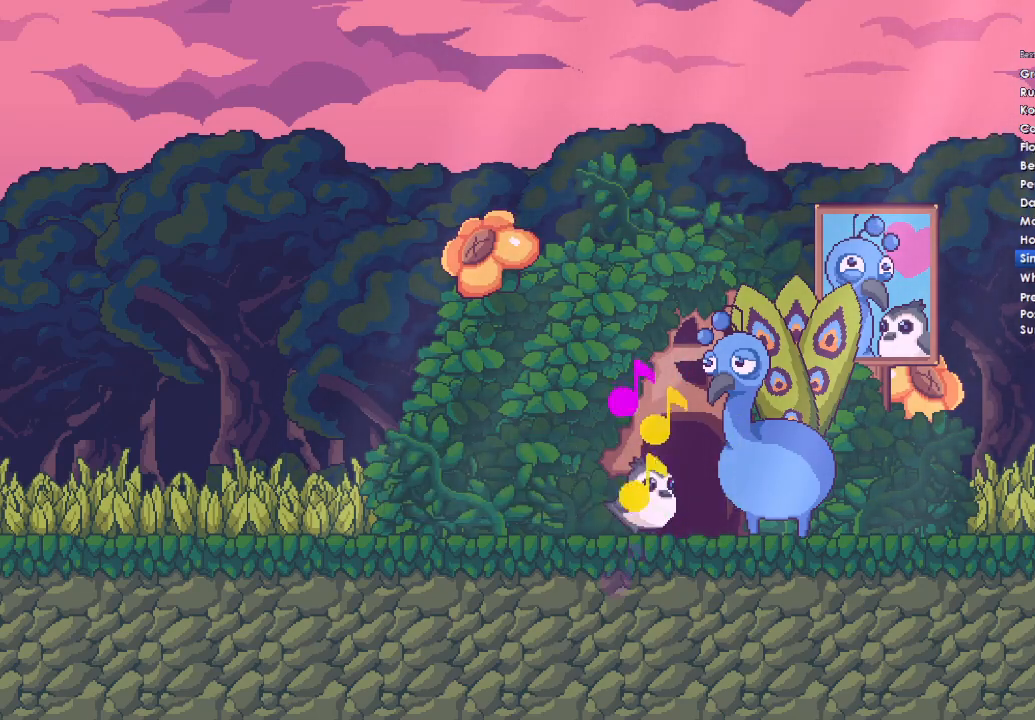
{"buttons": ["X", "DPAD_UP", "DPAD_LEFT"], "left_stick": "right", "right_stick": "center", "events": [[100, "DPAD_DOWN", "up"], [133, "A", "down"], [133, "B", "up"], [133, "DPAD_DOWN", "down"], [133, "X", "down"], [167, "Y", "up"], [300, "A", "up"], [300, "B", "down"], [300, "Y", "down"], [333, "DPAD_DOWN", "up"], [400, "B", "up"], [400, "DPAD_UP", "down"], [467, "Y", "up"]]}
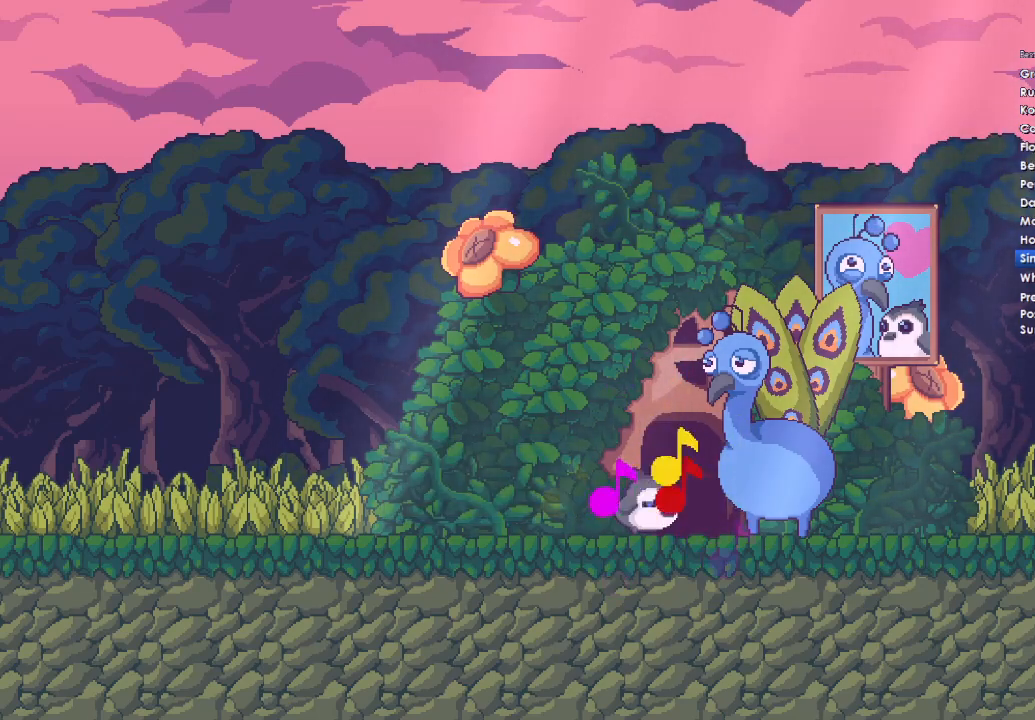
{"buttons": ["B", "Y", "DPAD_UP", "DPAD_LEFT"], "left_stick": "right", "right_stick": "center", "events": [[33, "X", "up"], [100, "B", "down"], [100, "Y", "down"], [233, "B", "up"], [233, "X", "down"], [267, "A", "down"], [267, "Y", "up"], [300, "DPAD_LEFT", "up"], [300, "DPAD_UP", "up"], [367, "X", "up"], [400, "A", "up"], [400, "B", "down"], [400, "DPAD_LEFT", "down"], [400, "Y", "down"], [467, "DPAD_UP", "down"]]}
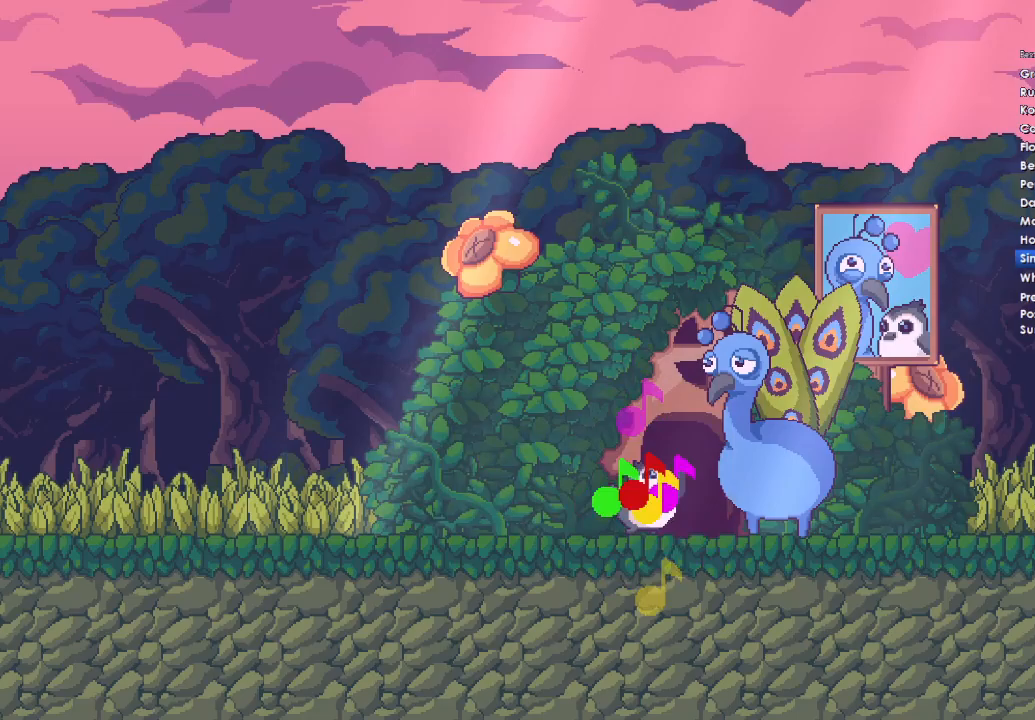
{"buttons": ["A", "B", "Y", "DPAD_UP"], "left_stick": "right", "right_stick": "center", "events": [[33, "X", "down"], [67, "B", "up"], [67, "Y", "up"], [167, "DPAD_DOWN", "down"], [167, "DPAD_UP", "up"], [167, "X", "up"], [200, "B", "down"], [200, "Y", "down"], [233, "DPAD_LEFT", "up"], [300, "X", "down"], [333, "B", "up"], [333, "DPAD_DOWN", "up"], [333, "DPAD_LEFT", "down"], [367, "DPAD_UP", "down"], [367, "Y", "up"], [433, "X", "up"], [467, "A", "down"], [500, "B", "down"], [500, "DPAD_LEFT", "up"], [500, "Y", "down"]]}
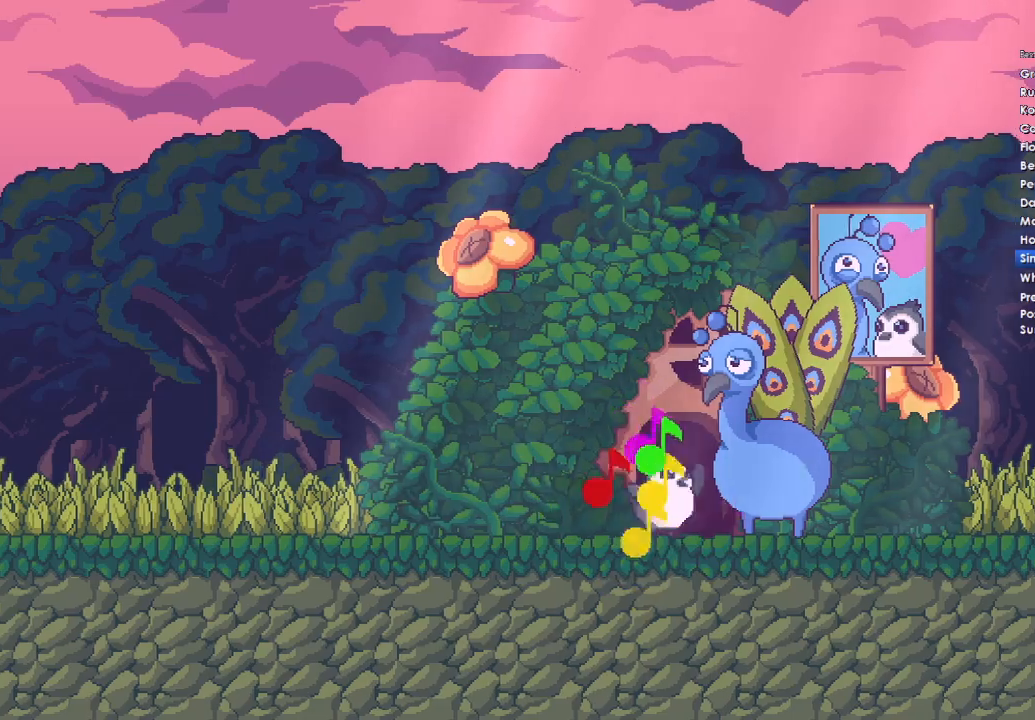
{"buttons": ["B", "Y", "DPAD_UP", "DPAD_LEFT"], "left_stick": "right", "right_stick": "center", "events": [[33, "A", "up"], [33, "DPAD_UP", "up"], [133, "A", "down"], [133, "B", "up"], [133, "DPAD_LEFT", "down"], [133, "DPAD_UP", "down"], [133, "Y", "up"], [267, "A", "up"], [300, "DPAD_LEFT", "up"], [300, "DPAD_UP", "up"], [300, "Y", "down"], [333, "X", "down"], [367, "Y", "up"], [400, "DPAD_UP", "down"], [433, "A", "down"], [433, "DPAD_LEFT", "down"], [433, "X", "up"], [467, "A", "up"], [500, "B", "down"], [500, "Y", "down"]]}
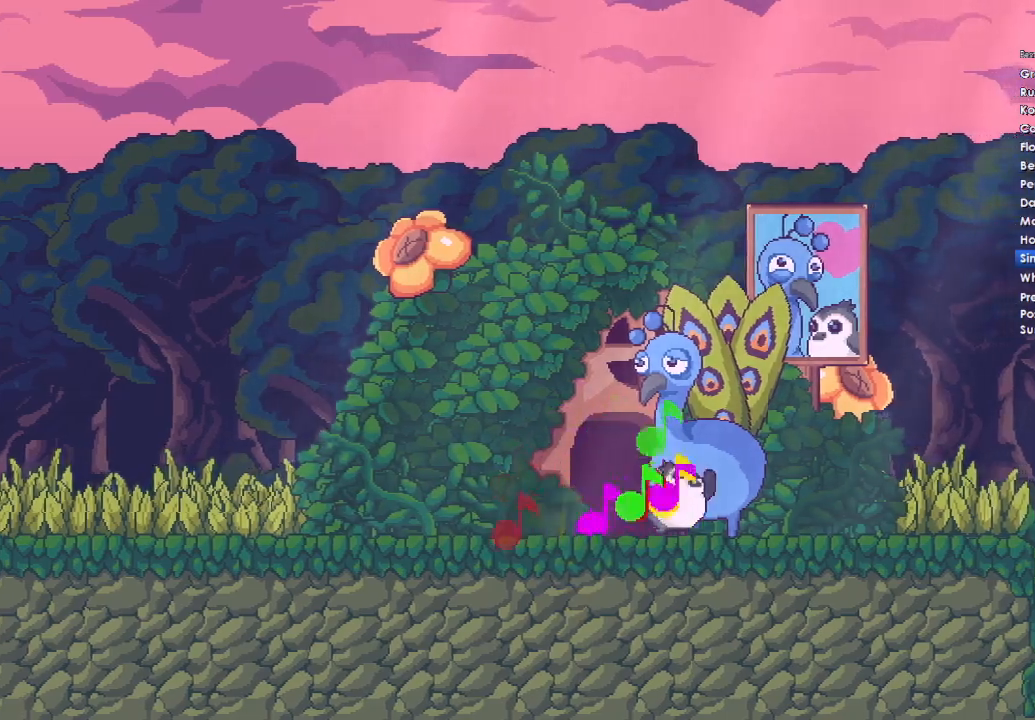
{"buttons": ["B", "Y", "DPAD_LEFT"], "left_stick": "right", "right_stick": "center", "events": [[33, "X", "down"], [67, "A", "down"], [67, "DPAD_LEFT", "up"], [67, "DPAD_UP", "up"], [100, "B", "up"], [100, "Y", "up"], [200, "DPAD_LEFT", "down"], [200, "DPAD_UP", "down"], [200, "X", "up"], [233, "A", "up"], [233, "B", "down"], [233, "Y", "down"], [333, "B", "up"], [367, "X", "down"], [367, "Y", "up"], [400, "DPAD_UP", "up"], [433, "DPAD_LEFT", "up"], [433, "X", "up"], [467, "DPAD_LEFT", "down"], [500, "B", "down"], [500, "Y", "down"]]}
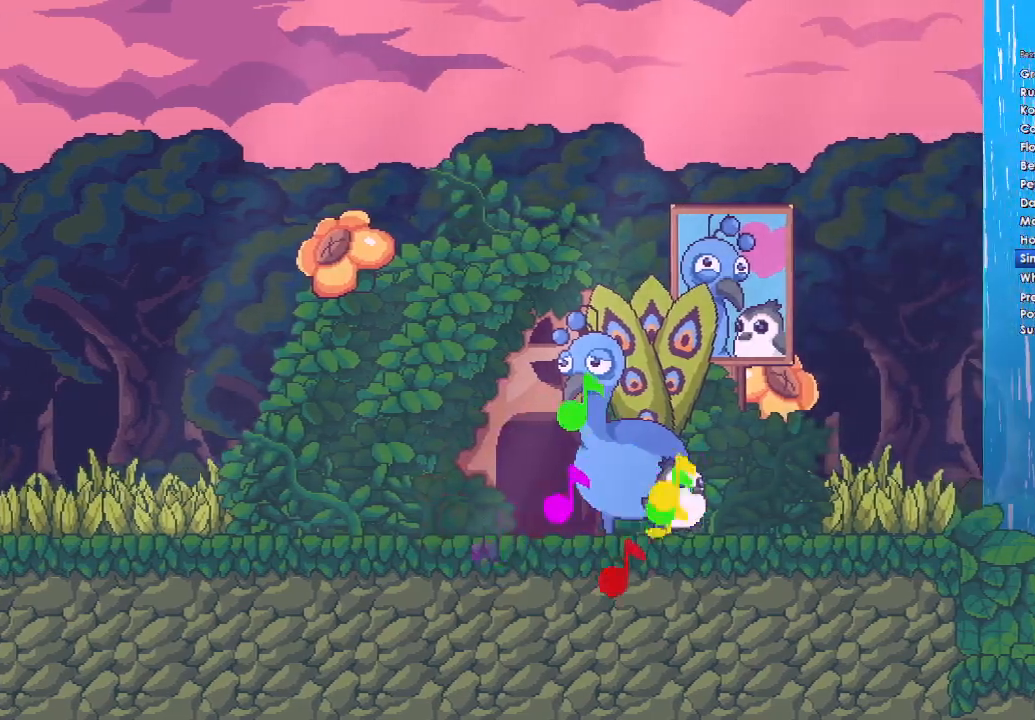
{"buttons": [], "left_stick": "right", "right_stick": "center", "events": [[133, "B", "up"], [133, "Y", "up"], [200, "DPAD_LEFT", "up"], [200, "X", "down"], [267, "B", "down"], [267, "DPAD_LEFT", "down"], [300, "X", "up"], [300, "Y", "down"], [400, "B", "up"], [400, "Y", "up"], [433, "DPAD_LEFT", "up"]]}
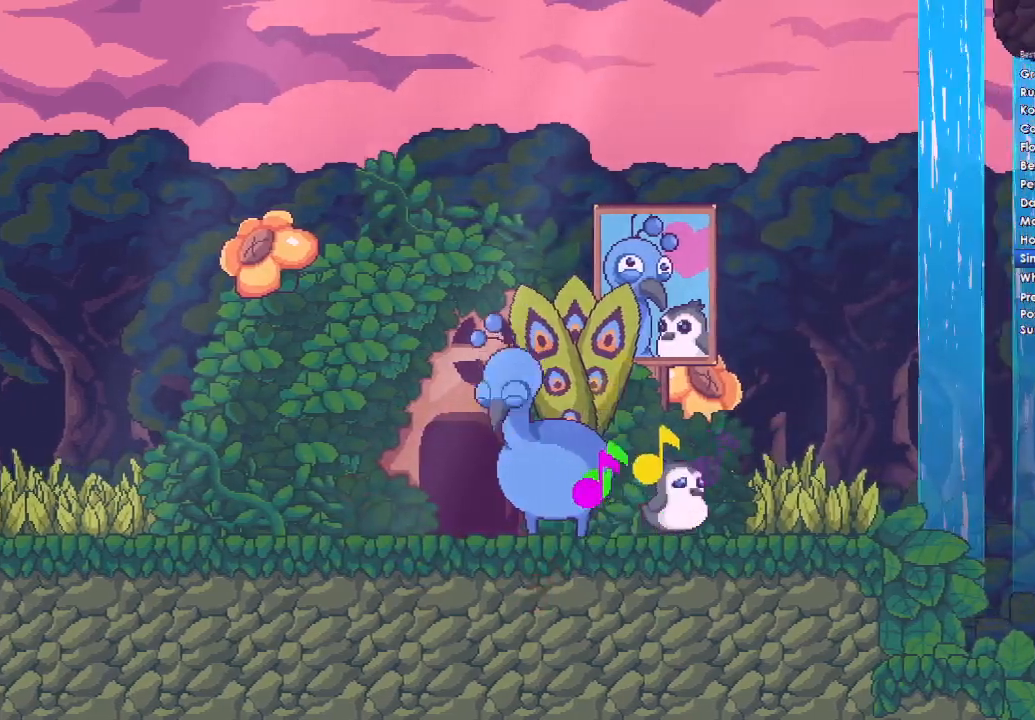
{"buttons": ["A", "X", "DPAD_LEFT"], "left_stick": "right", "right_stick": "center", "events": [[33, "B", "down"], [33, "DPAD_DOWN", "down"], [33, "DPAD_LEFT", "down"], [67, "Y", "down"], [133, "DPAD_DOWN", "up"], [167, "A", "down"], [200, "B", "up"], [200, "X", "down"], [200, "Y", "up"], [300, "DPAD_DOWN", "down"], [300, "DPAD_LEFT", "up"], [333, "X", "up"], [367, "A", "up"], [367, "B", "down"], [367, "DPAD_LEFT", "down"], [367, "Y", "down"], [400, "DPAD_DOWN", "up"], [467, "A", "down"], [467, "B", "up"], [467, "X", "down"], [500, "Y", "up"]]}
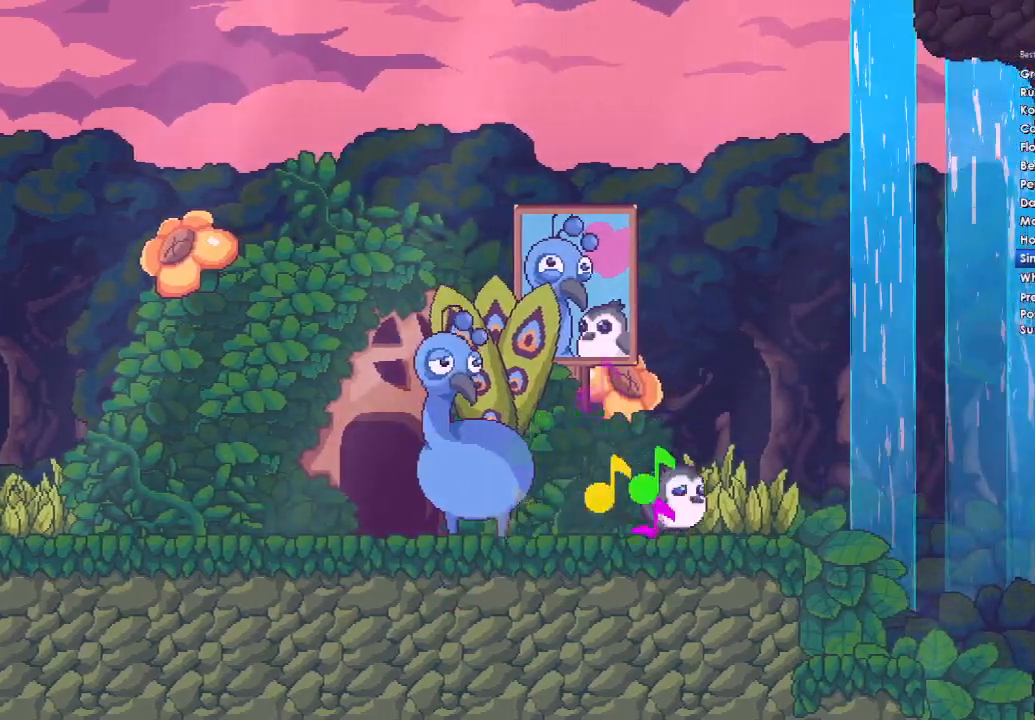
{"buttons": ["X"], "left_stick": "right", "right_stick": "center", "events": [[100, "DPAD_DOWN", "down"], [133, "A", "up"], [133, "B", "down"], [133, "X", "up"], [133, "Y", "down"], [200, "B", "up"], [200, "X", "down"], [233, "A", "down"], [233, "DPAD_DOWN", "up"], [267, "Y", "up"], [300, "DPAD_UP", "down"], [333, "X", "up"], [367, "A", "up"], [367, "B", "down"], [367, "DPAD_LEFT", "up"], [367, "Y", "down"], [400, "DPAD_UP", "up"], [433, "X", "down"], [467, "B", "up"], [500, "Y", "up"]]}
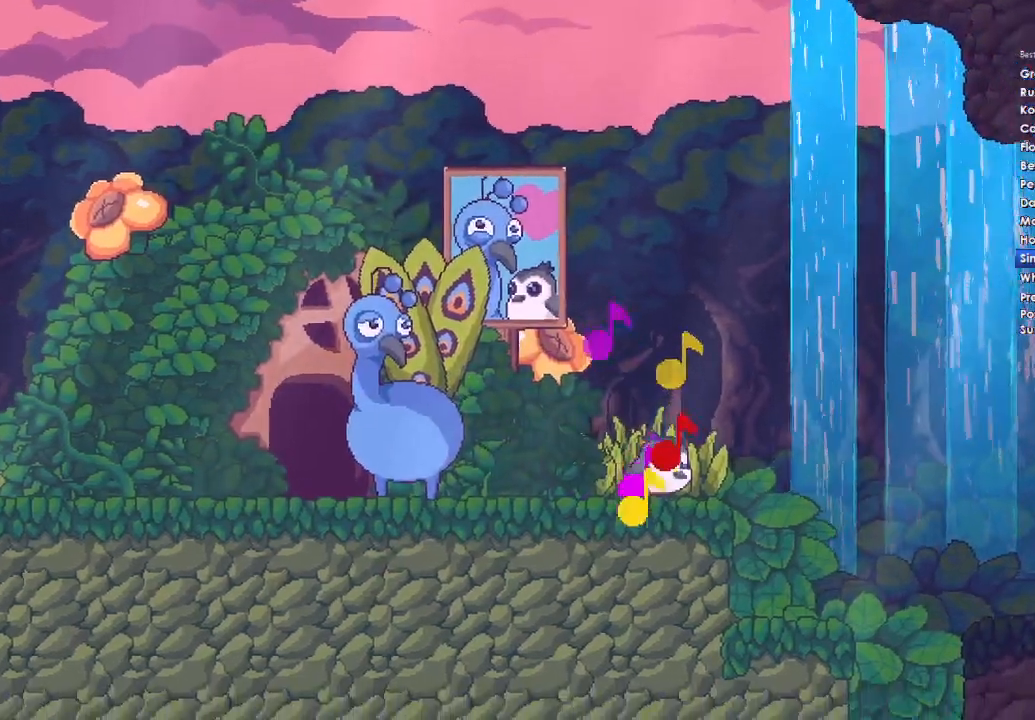
{"buttons": ["X", "DPAD_LEFT"], "left_stick": "right", "right_stick": "center", "events": [[33, "DPAD_LEFT", "down"], [33, "DPAD_UP", "down"], [100, "X", "up"], [133, "B", "down"], [133, "DPAD_UP", "up"], [133, "Y", "down"], [167, "DPAD_DOWN", "down"], [200, "X", "down"], [233, "B", "up"], [233, "Y", "up"], [333, "A", "down"], [333, "DPAD_DOWN", "up"], [333, "X", "up"], [367, "A", "up"], [367, "B", "down"], [400, "Y", "down"], [467, "X", "down"], [500, "B", "up"], [500, "Y", "up"]]}
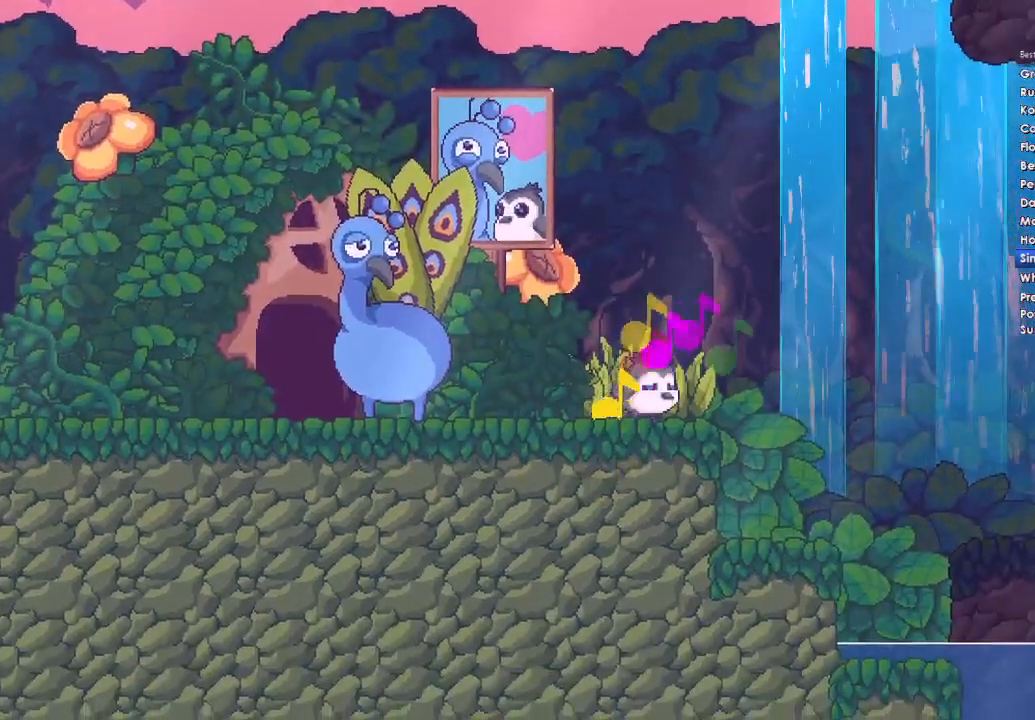
{"buttons": ["B", "Y", "DPAD_DOWN"], "left_stick": "right", "right_stick": "center", "events": [[67, "A", "down"], [67, "DPAD_DOWN", "down"], [133, "B", "down"], [133, "X", "up"], [167, "A", "up"], [167, "Y", "down"], [233, "DPAD_DOWN", "up"], [267, "X", "down"], [300, "A", "down"], [300, "B", "up"], [333, "Y", "up"], [367, "DPAD_DOWN", "down"], [367, "DPAD_LEFT", "up"], [433, "A", "up"], [433, "X", "up"], [467, "B", "down"], [500, "Y", "down"]]}
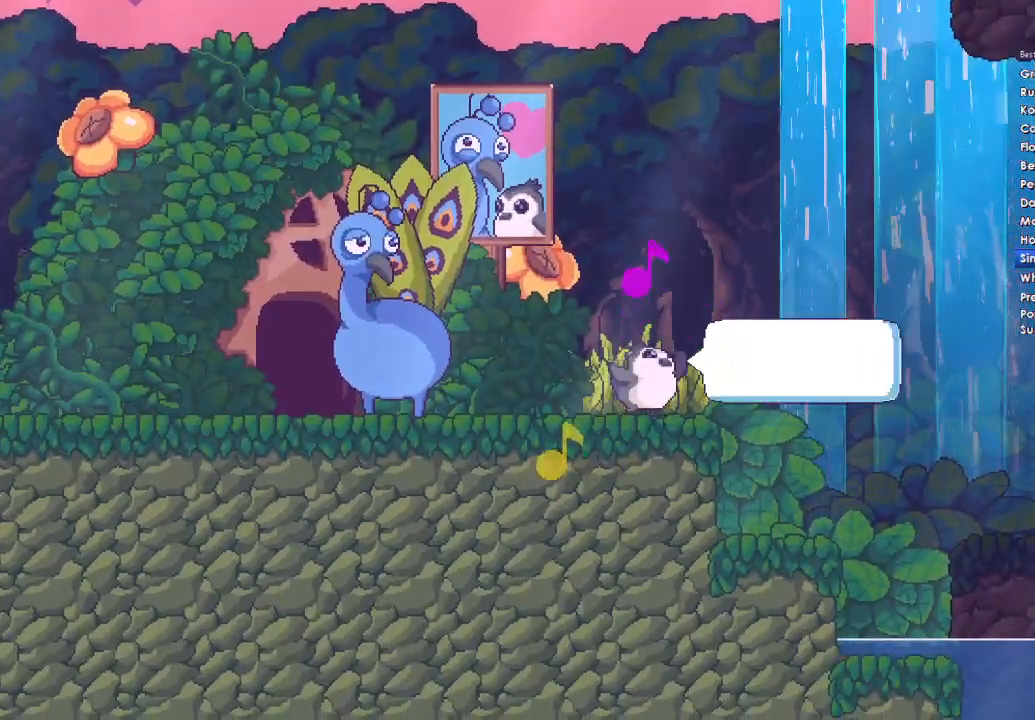
{"buttons": ["A", "DPAD_DOWN", "DPAD_LEFT"], "left_stick": "right", "right_stick": "center", "events": [[67, "A", "down"], [67, "DPAD_DOWN", "up"], [67, "DPAD_LEFT", "down"], [133, "B", "up"], [133, "DPAD_UP", "down"], [133, "Y", "up"], [200, "DPAD_LEFT", "up"], [233, "DPAD_DOWN", "down"], [233, "DPAD_LEFT", "down"], [233, "DPAD_UP", "up"], [267, "A", "up"], [267, "Y", "down"], [300, "B", "down"], [367, "DPAD_DOWN", "up"], [400, "B", "up"], [400, "Y", "up"], [433, "DPAD_DOWN", "down"], [467, "A", "down"]]}
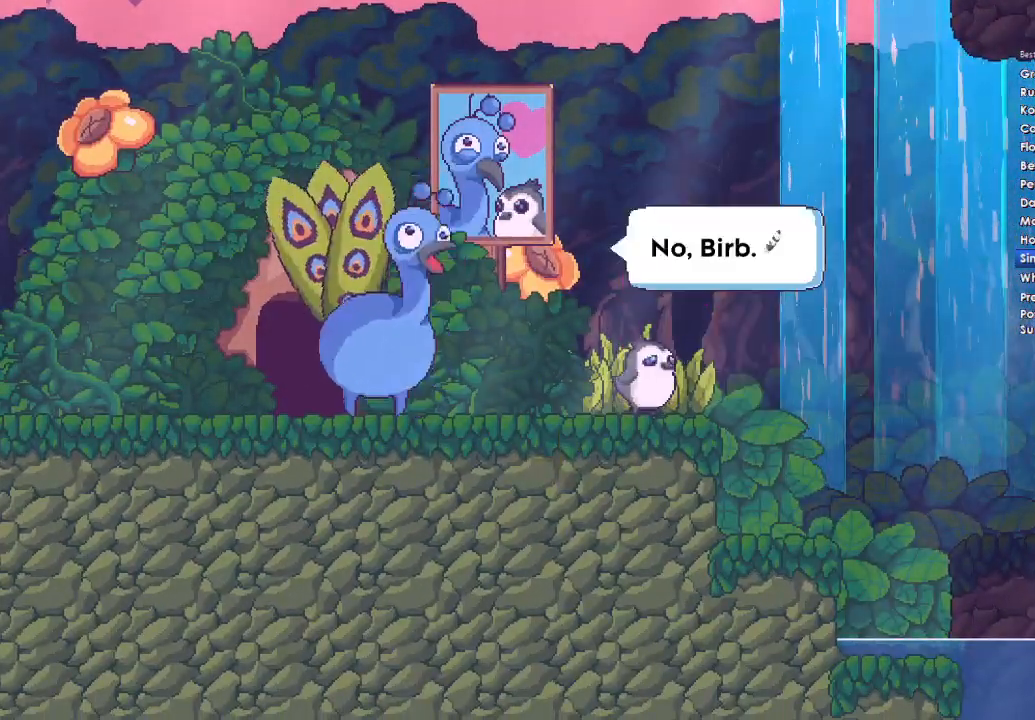
{"buttons": ["A", "X", "DPAD_DOWN"], "left_stick": "right", "right_stick": "center", "events": [[67, "A", "up"], [67, "B", "down"], [67, "DPAD_LEFT", "up"], [67, "Y", "down"], [133, "DPAD_DOWN", "up"], [133, "DPAD_LEFT", "down"], [167, "B", "up"], [167, "Y", "up"], [200, "X", "down"], [233, "DPAD_DOWN", "down"], [233, "DPAD_LEFT", "up"], [267, "A", "down"], [333, "B", "down"], [333, "DPAD_LEFT", "down"], [333, "X", "up"], [367, "DPAD_DOWN", "up"], [400, "Y", "down"], [433, "B", "up"], [433, "DPAD_DOWN", "down"], [433, "X", "down"], [433, "Y", "up"], [467, "DPAD_LEFT", "up"]]}
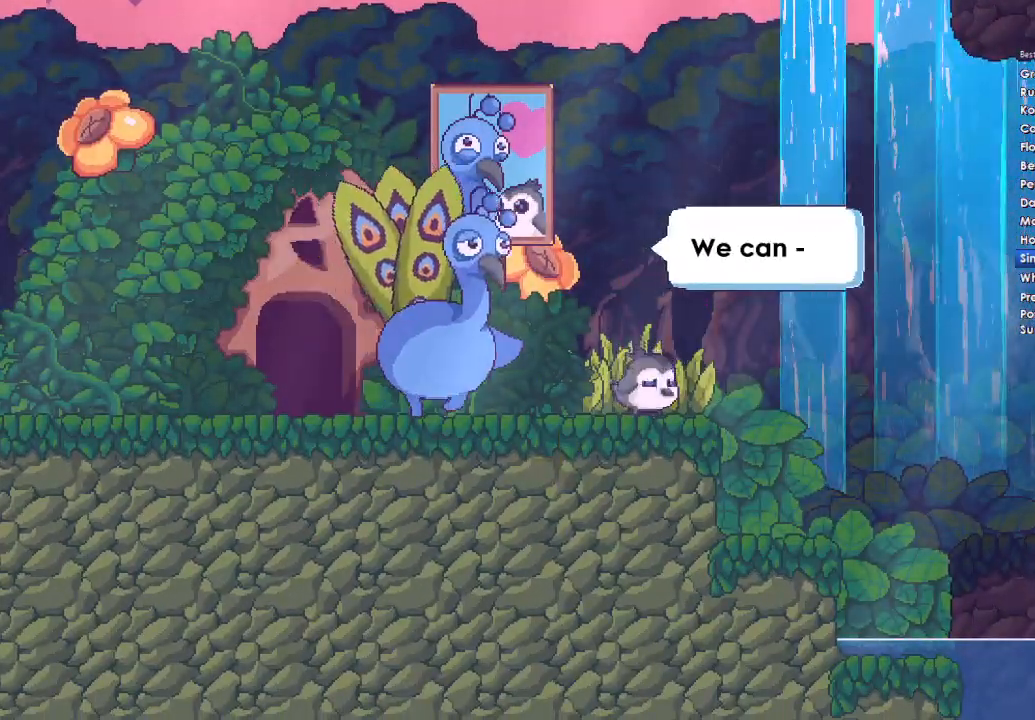
{"buttons": ["Y", "DPAD_LEFT"], "left_stick": "right", "right_stick": "center", "events": [[67, "X", "up"], [100, "DPAD_LEFT", "down"], [133, "DPAD_DOWN", "up"], [167, "X", "down"], [267, "X", "up"], [333, "A", "up"], [367, "B", "down"], [367, "Y", "down"], [467, "B", "up"]]}
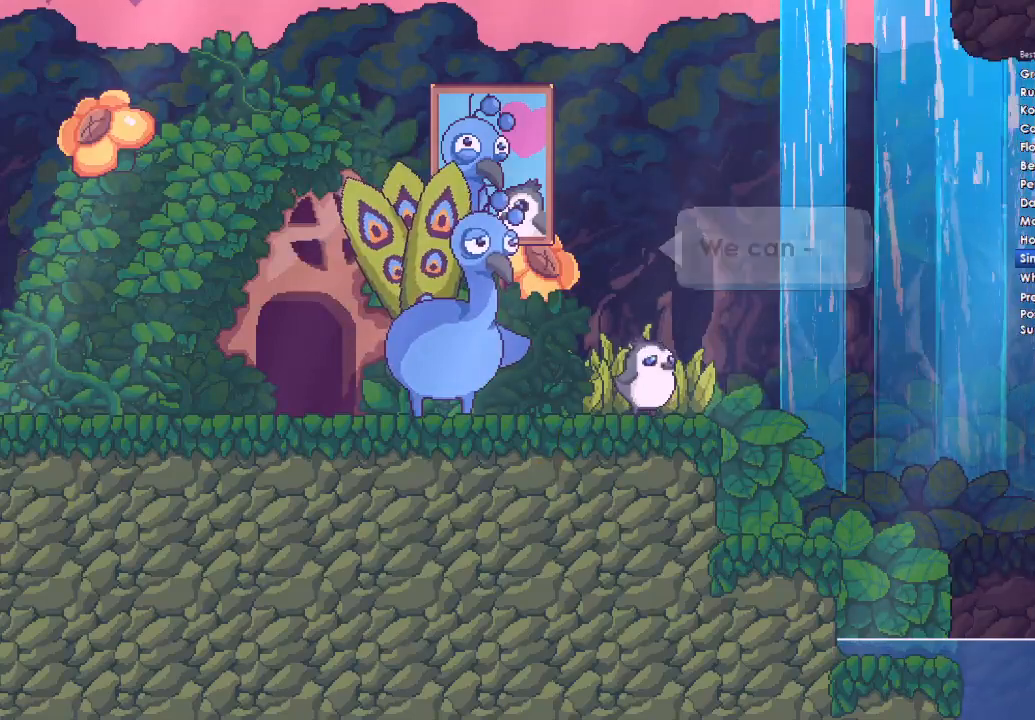
{"buttons": ["A", "DPAD_UP", "DPAD_LEFT"], "left_stick": "right", "right_stick": "center", "events": [[33, "DPAD_DOWN", "down"], [33, "X", "down"], [33, "Y", "up"], [100, "DPAD_LEFT", "up"], [167, "X", "up"], [200, "DPAD_DOWN", "up"], [200, "DPAD_LEFT", "down"], [233, "A", "down"], [267, "X", "down"], [333, "DPAD_DOWN", "down"], [333, "DPAD_LEFT", "up"], [367, "DPAD_LEFT", "down"], [400, "DPAD_DOWN", "up"], [400, "X", "up"], [467, "DPAD_UP", "down"]]}
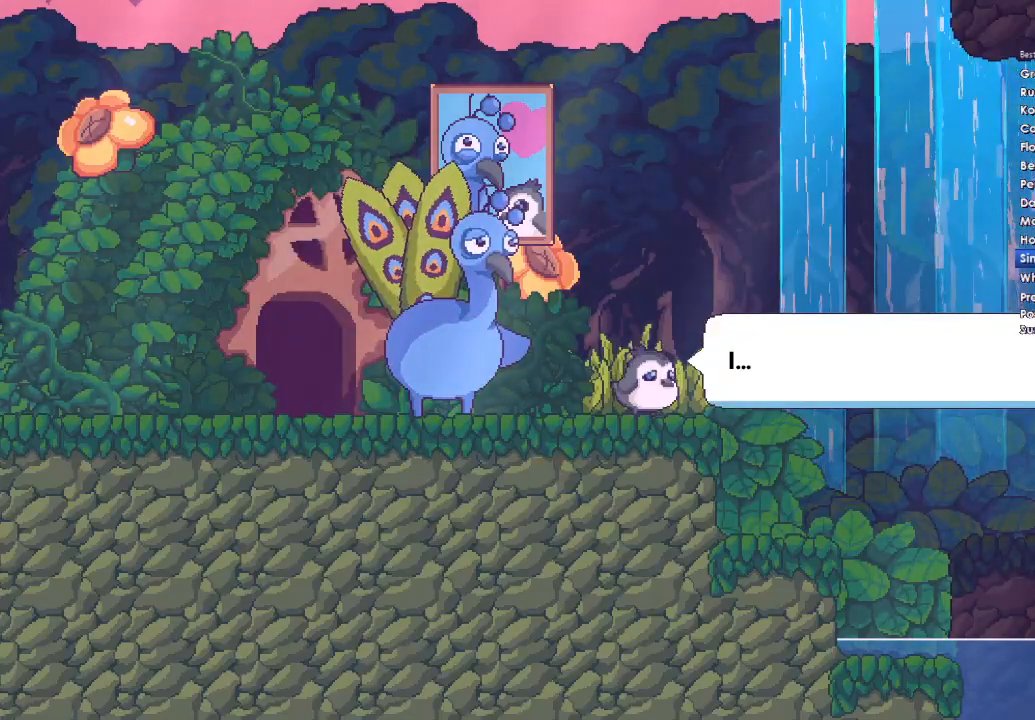
{"buttons": ["B", "Y", "DPAD_UP", "DPAD_LEFT"], "left_stick": "right", "right_stick": "center", "events": [[67, "A", "up"], [67, "X", "down"], [133, "A", "down"], [133, "X", "up"], [167, "B", "down"], [167, "DPAD_LEFT", "up"], [200, "Y", "down"], [233, "DPAD_LEFT", "down"], [233, "X", "down"], [300, "B", "up"], [300, "Y", "up"], [367, "DPAD_LEFT", "up"], [400, "A", "up"], [433, "B", "down"], [433, "DPAD_DOWN", "down"], [433, "DPAD_LEFT", "down"], [433, "DPAD_UP", "up"], [433, "X", "up"], [433, "Y", "down"], [467, "DPAD_DOWN", "up"], [467, "DPAD_UP", "down"]]}
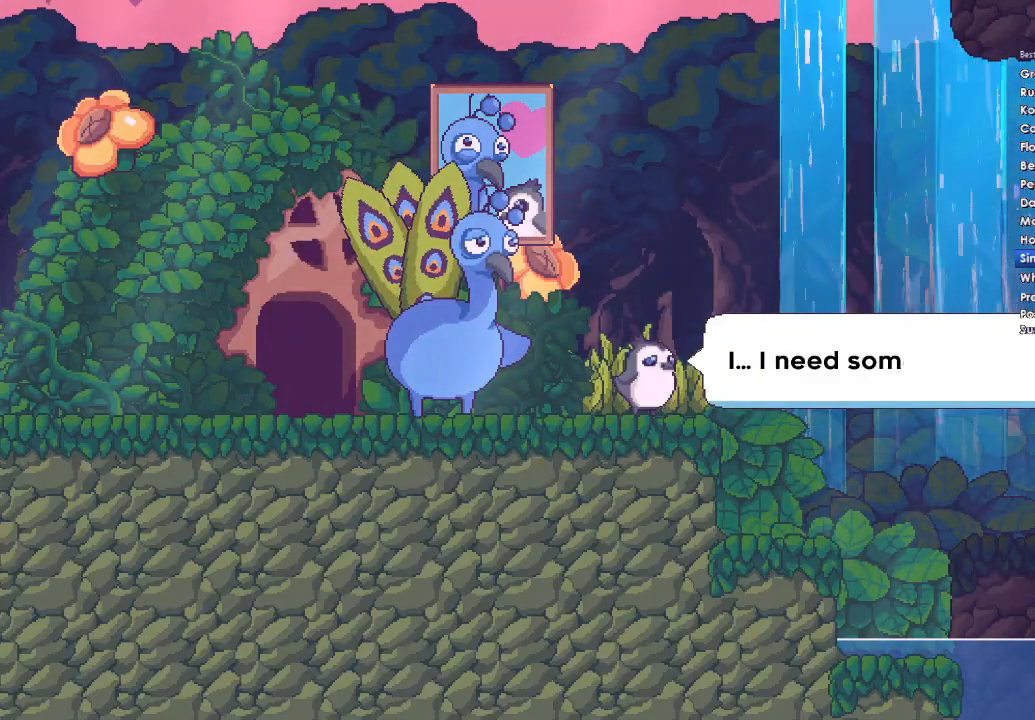
{"buttons": ["A", "X", "DPAD_UP", "DPAD_LEFT"], "left_stick": "right", "right_stick": "center", "events": [[33, "B", "up"], [67, "Y", "up"], [167, "A", "down"], [167, "DPAD_LEFT", "up"], [167, "DPAD_UP", "up"], [267, "DPAD_UP", "down"], [300, "DPAD_LEFT", "down"], [433, "X", "down"]]}
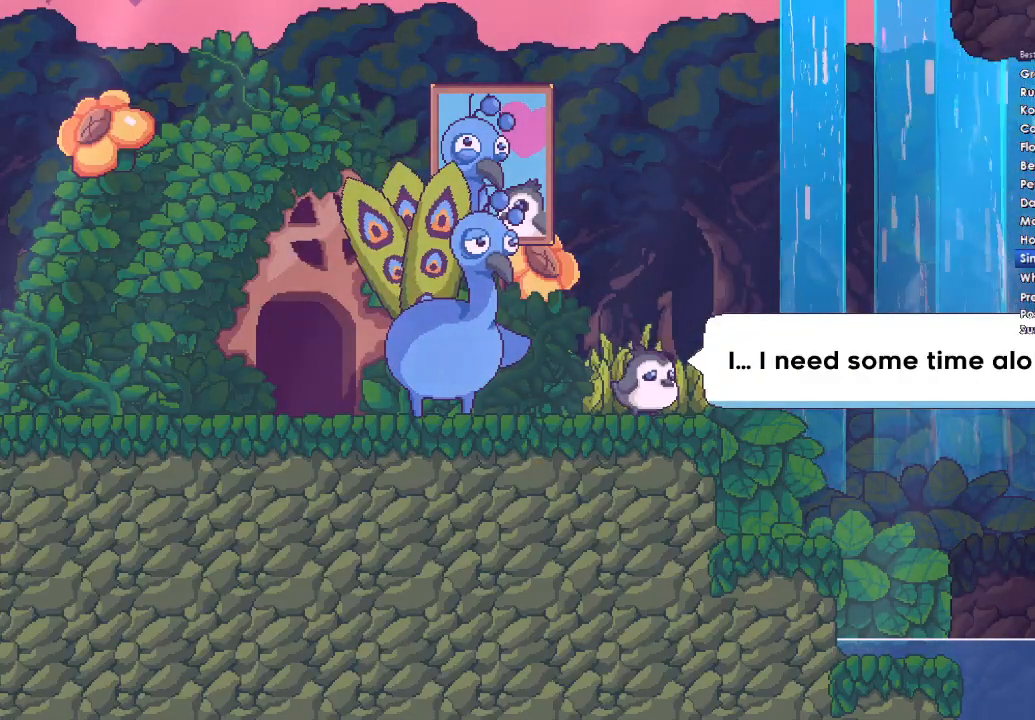
{"buttons": ["A", "X", "DPAD_DOWN", "DPAD_LEFT"], "left_stick": "right", "right_stick": "center", "events": [[33, "A", "up"], [33, "DPAD_UP", "up"], [33, "Y", "down"], [67, "X", "up"], [133, "A", "down"], [167, "X", "down"], [200, "Y", "up"], [233, "DPAD_LEFT", "up"], [267, "X", "up"], [300, "A", "up"], [300, "B", "down"], [300, "DPAD_LEFT", "down"], [300, "DPAD_UP", "down"], [367, "A", "down"], [367, "Y", "down"], [400, "X", "down"], [400, "Y", "up"], [433, "B", "up"], [500, "DPAD_DOWN", "down"], [500, "DPAD_UP", "up"]]}
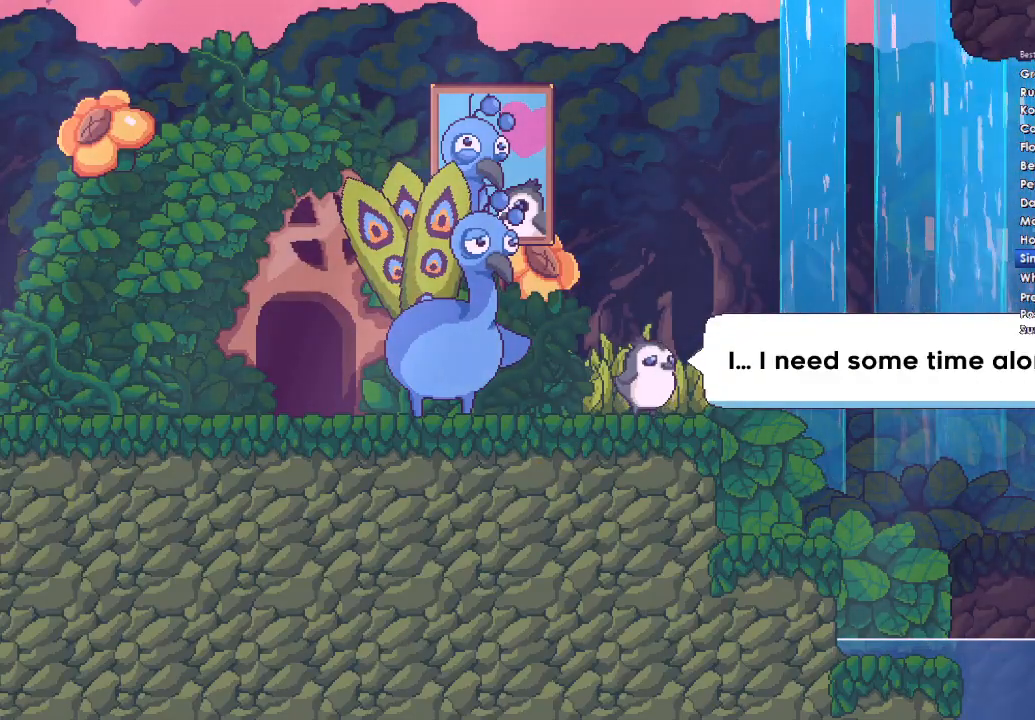
{"buttons": ["A", "X", "Y", "DPAD_LEFT"], "left_stick": "right", "right_stick": "center", "events": [[33, "X", "up"], [67, "A", "up"], [67, "DPAD_DOWN", "up"], [67, "DPAD_LEFT", "up"], [67, "DPAD_UP", "down"], [100, "DPAD_LEFT", "down"], [100, "Y", "down"], [167, "X", "down"], [200, "A", "down"], [233, "Y", "up"], [267, "DPAD_LEFT", "up"], [267, "DPAD_UP", "up"], [300, "X", "up"], [400, "A", "up"], [433, "Y", "down"], [467, "X", "down"], [500, "A", "down"], [500, "DPAD_LEFT", "down"]]}
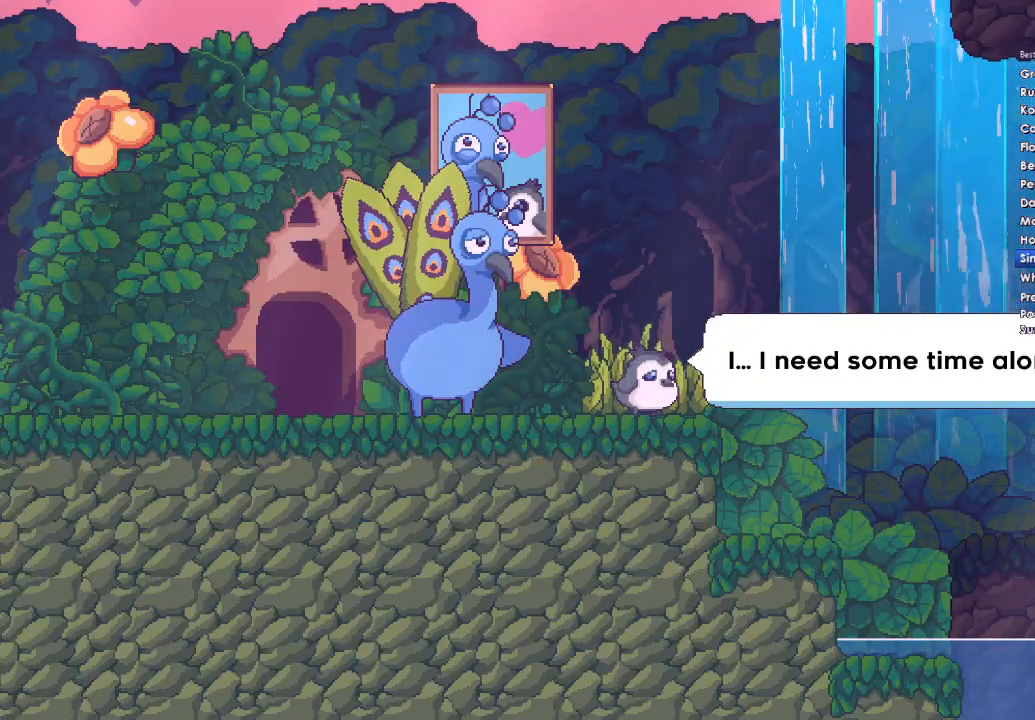
{"buttons": ["B", "DPAD_DOWN"], "left_stick": "right", "right_stick": "center"}
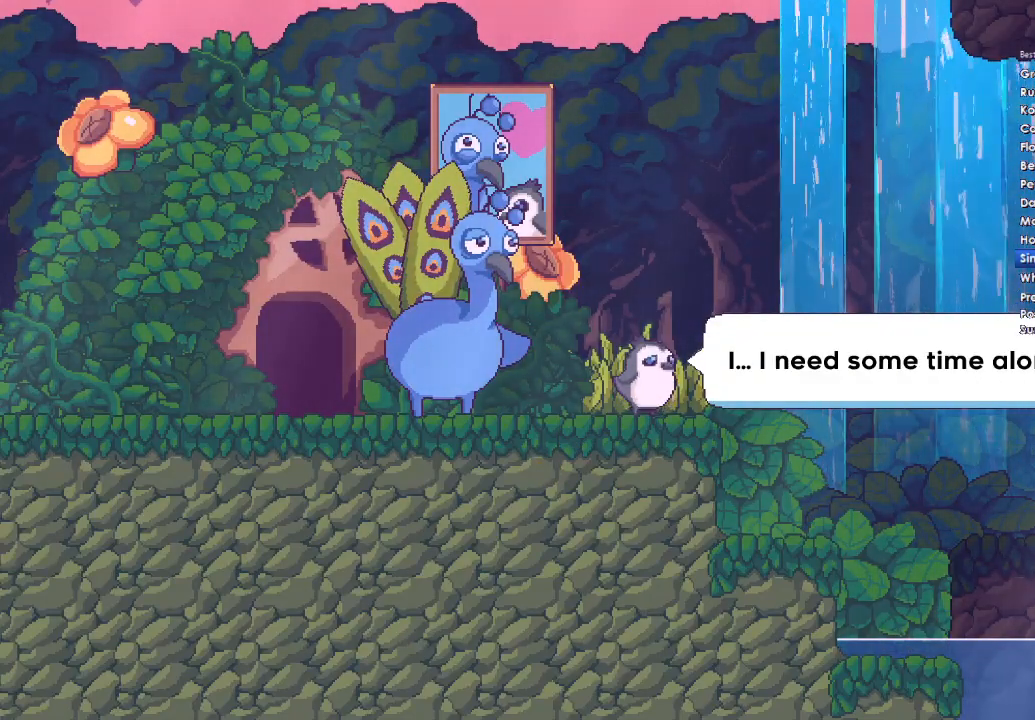
{"buttons": ["A", "DPAD_DOWN", "DPAD_RIGHT"], "left_stick": "right", "right_stick": "center"}
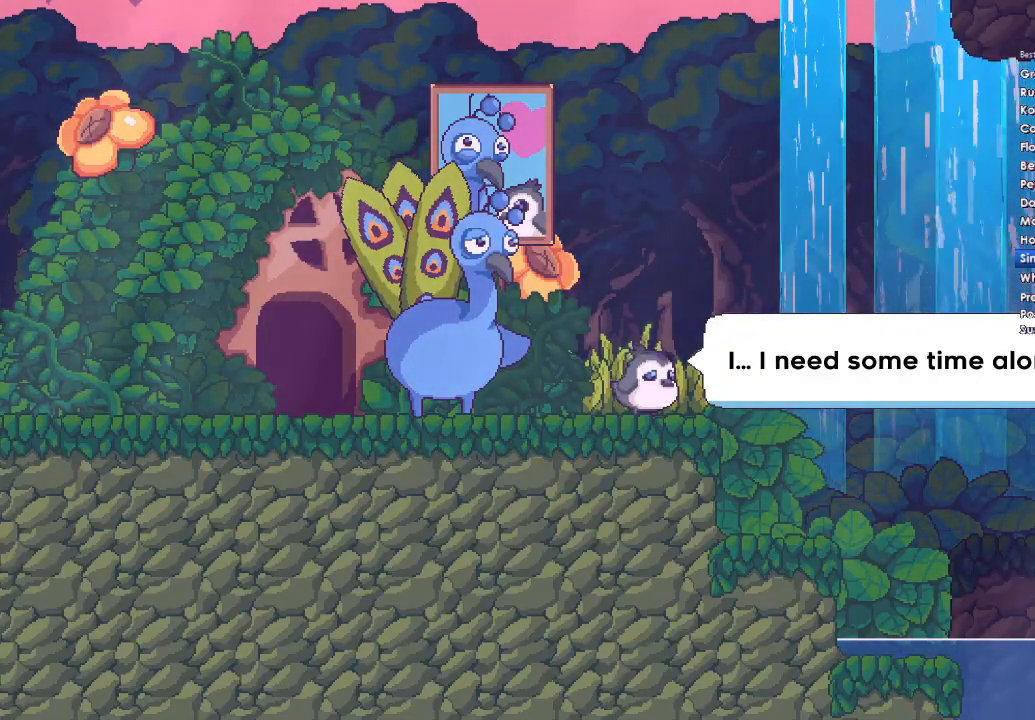
{"buttons": ["X", "DPAD_DOWN"], "left_stick": "right", "right_stick": "center"}
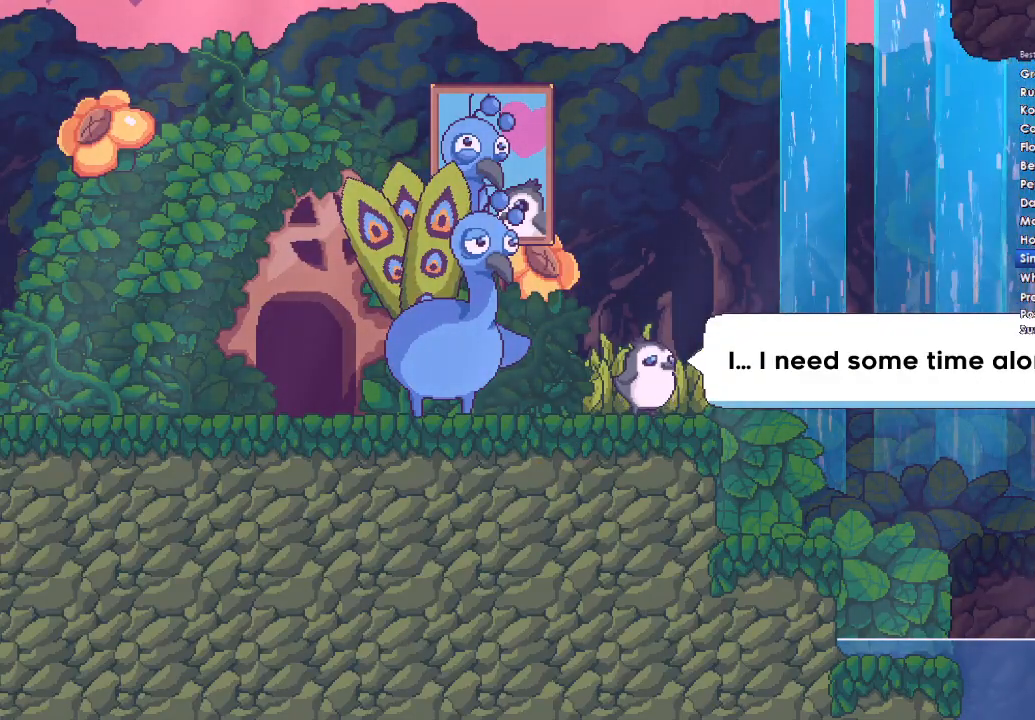
{"buttons": ["A", "X", "DPAD_DOWN", "DPAD_RIGHT"], "left_stick": "right", "right_stick": "center", "events": [[67, "A", "down"], [67, "X", "up"], [167, "DPAD_RIGHT", "down"], [167, "X", "down"], [167, "Y", "down"], [233, "Y", "up"], [333, "X", "up"], [400, "A", "up"], [400, "Y", "down"], [433, "X", "down"], [467, "A", "down"], [500, "Y", "up"]]}